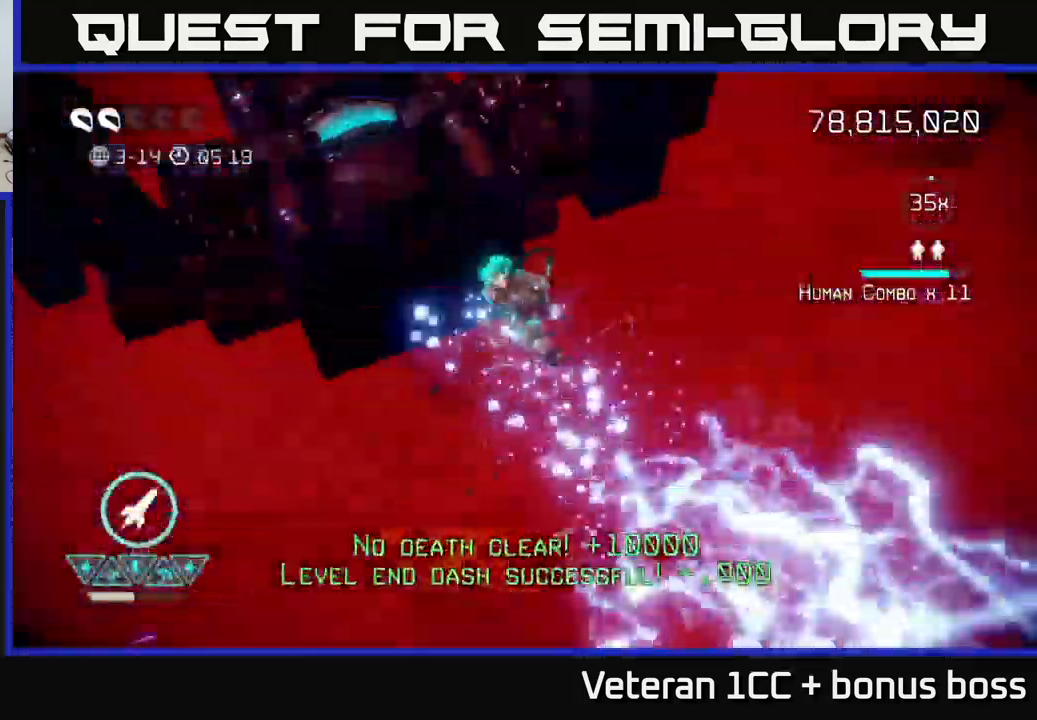
Gameplay with a controller (Xbox layout); each line is a JSON object with the inputs held at the frame after it. "events" lists button and stick changes between this image and that frame as [ms after this image, input, new state], when the widget could be followed in between. Not read: L3 R3.
{"buttons": [], "left_stick": "up-right", "right_stick": "up", "events": [[250, "right_stick", "up-right"], [266, "left_stick", "right"], [433, "right_stick", "up"], [483, "left_stick", "up-right"]]}
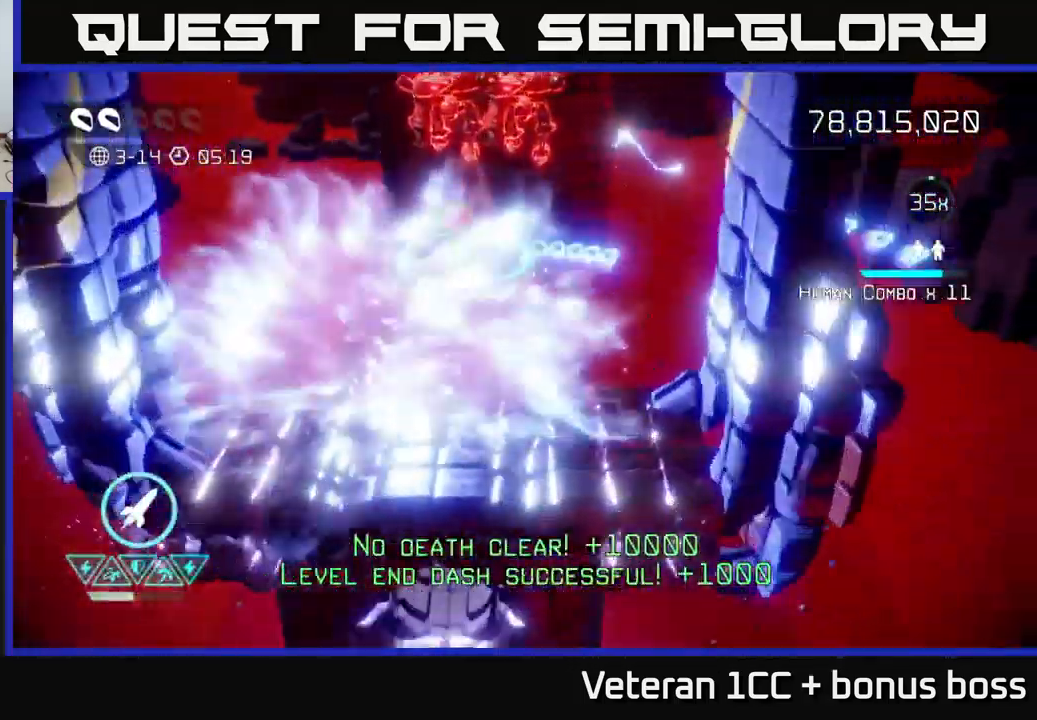
{"buttons": [], "left_stick": "up-left", "right_stick": "up", "events": [[16, "right_stick", "up-left"], [66, "left_stick", "up"], [133, "right_stick", "up"], [266, "R2", "down"], [366, "R2", "up"], [383, "left_stick", "up-left"]]}
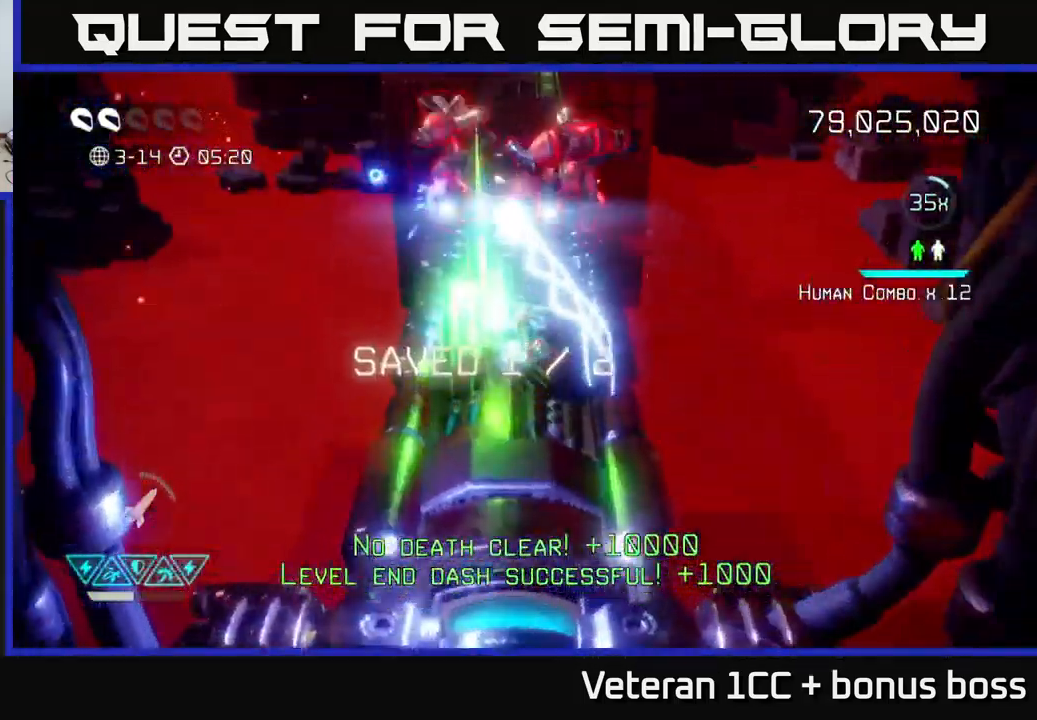
{"buttons": [], "left_stick": "up", "right_stick": "up", "events": [[66, "left_stick", "up"], [233, "left_stick", "left"], [333, "left_stick", "up"]]}
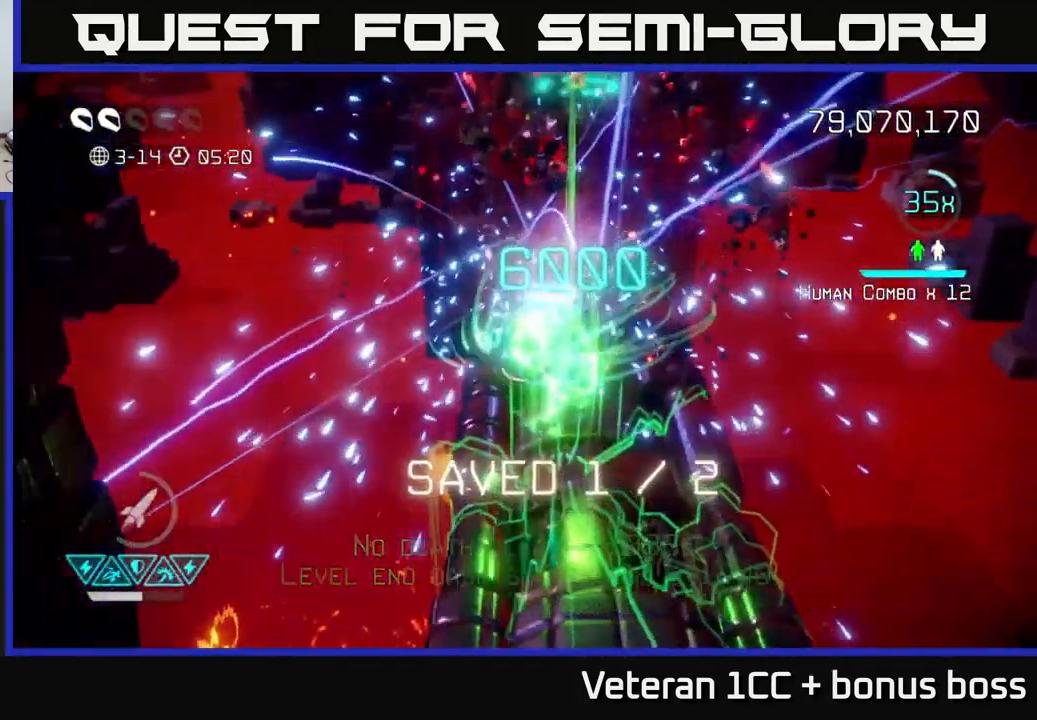
{"buttons": [], "left_stick": "up", "right_stick": "up", "events": []}
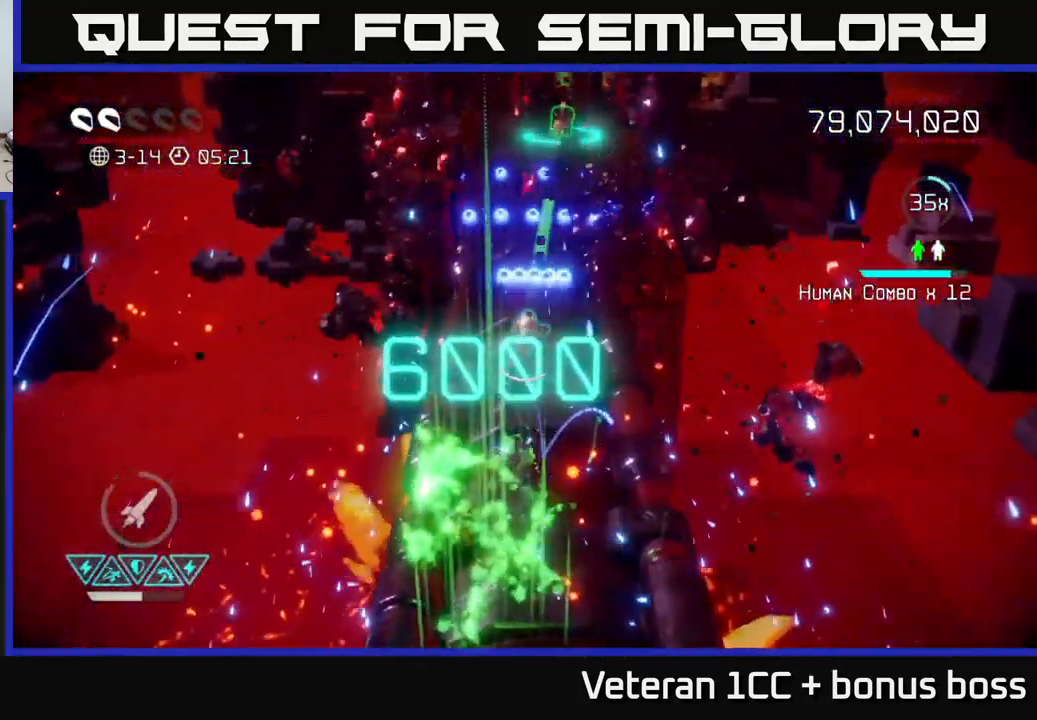
{"buttons": [], "left_stick": "up", "right_stick": "up", "events": []}
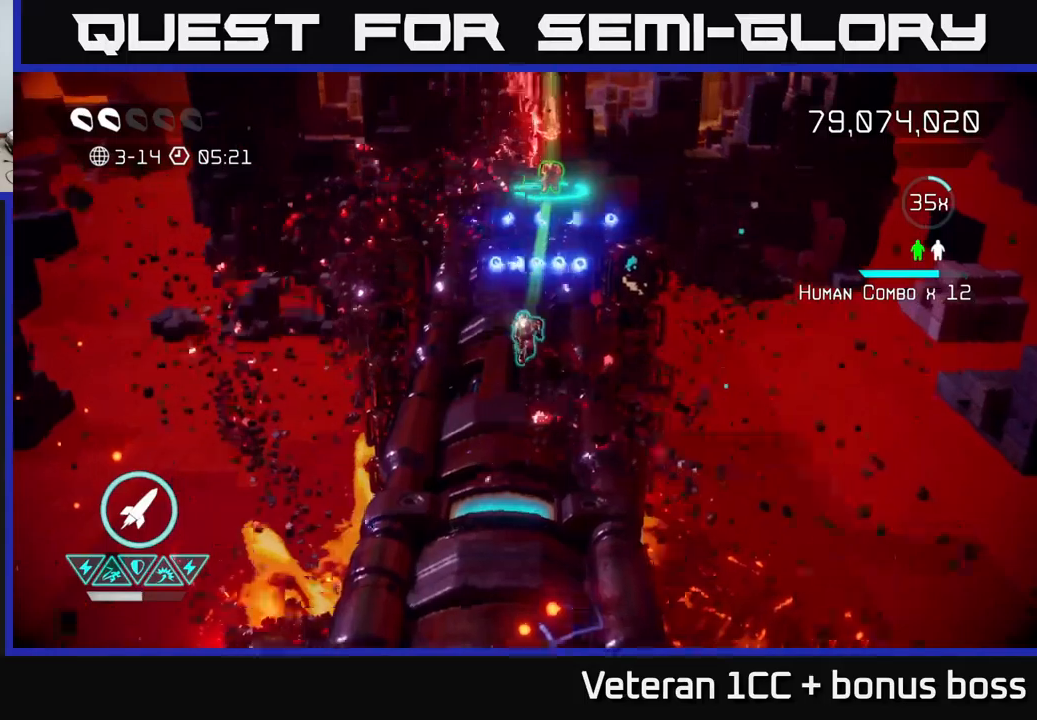
{"buttons": [], "left_stick": "up", "right_stick": "up", "events": [[183, "R2", "down"], [283, "R2", "up"]]}
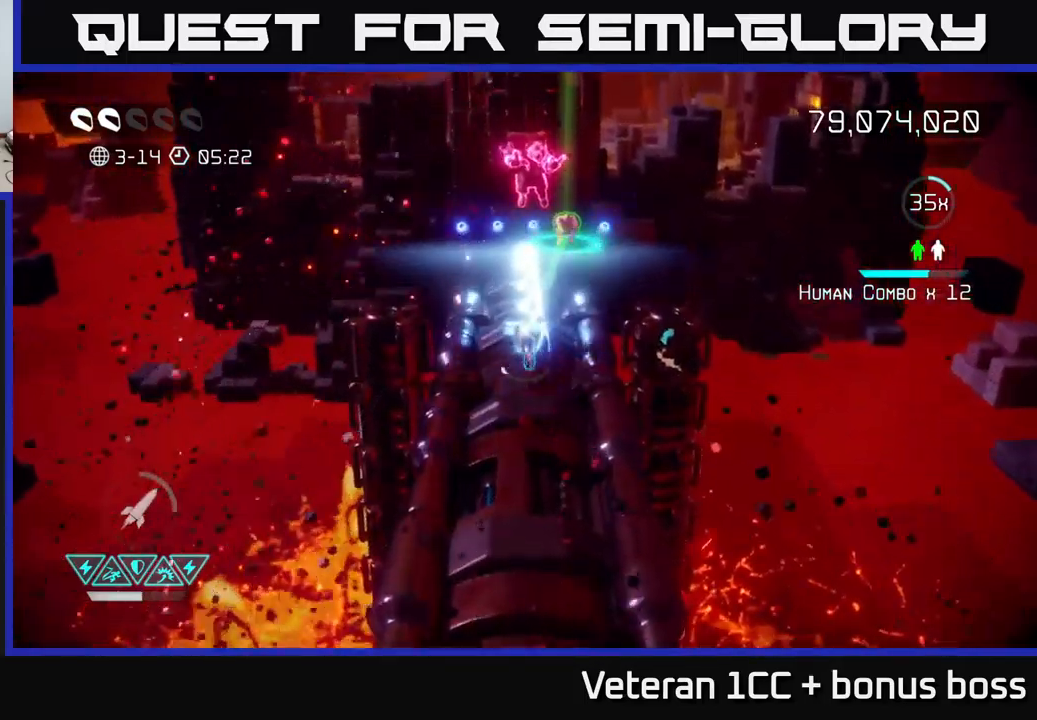
{"buttons": [], "left_stick": "up-right", "right_stick": "up", "events": [[433, "left_stick", "up-right"]]}
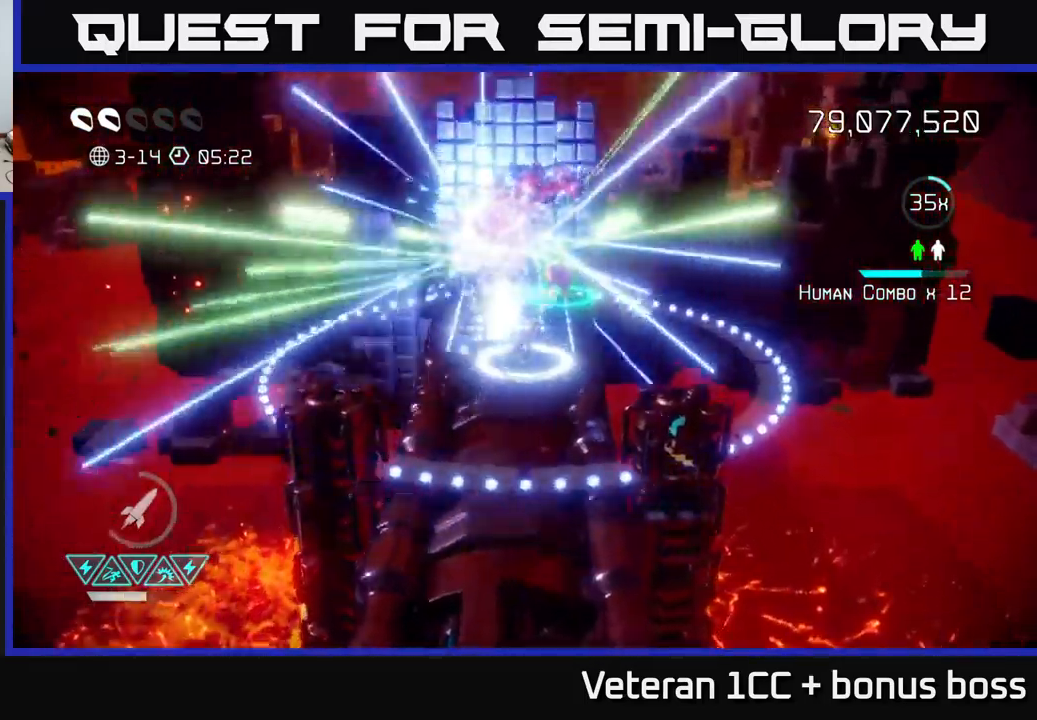
{"buttons": [], "left_stick": "up", "right_stick": "center", "events": [[67, "left_stick", "up"], [417, "right_stick", "center"]]}
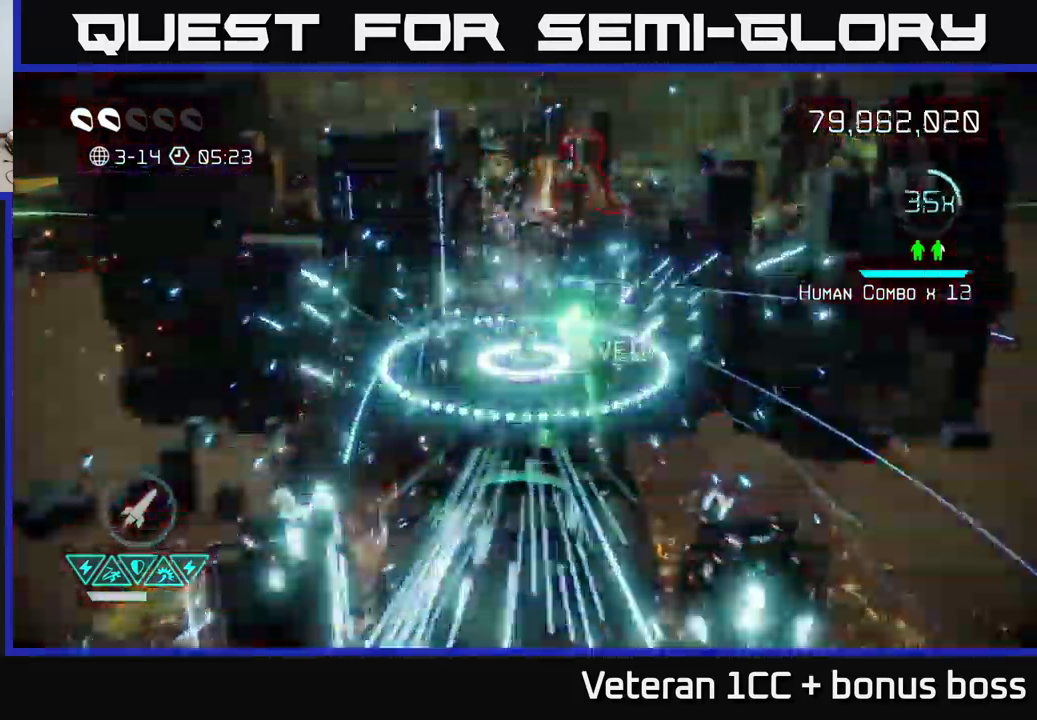
{"buttons": [], "left_stick": "down", "right_stick": "center", "events": [[183, "left_stick", "down"]]}
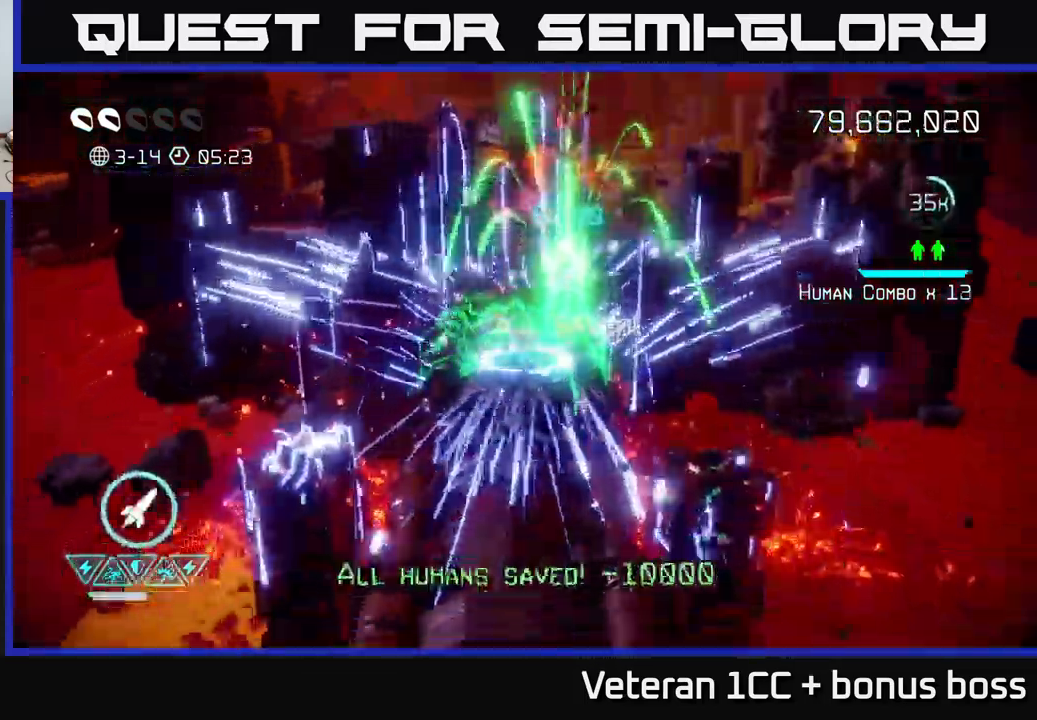
{"buttons": [], "left_stick": "center", "right_stick": "center", "events": [[33, "L2", "down"], [200, "L2", "up"], [317, "left_stick", "center"]]}
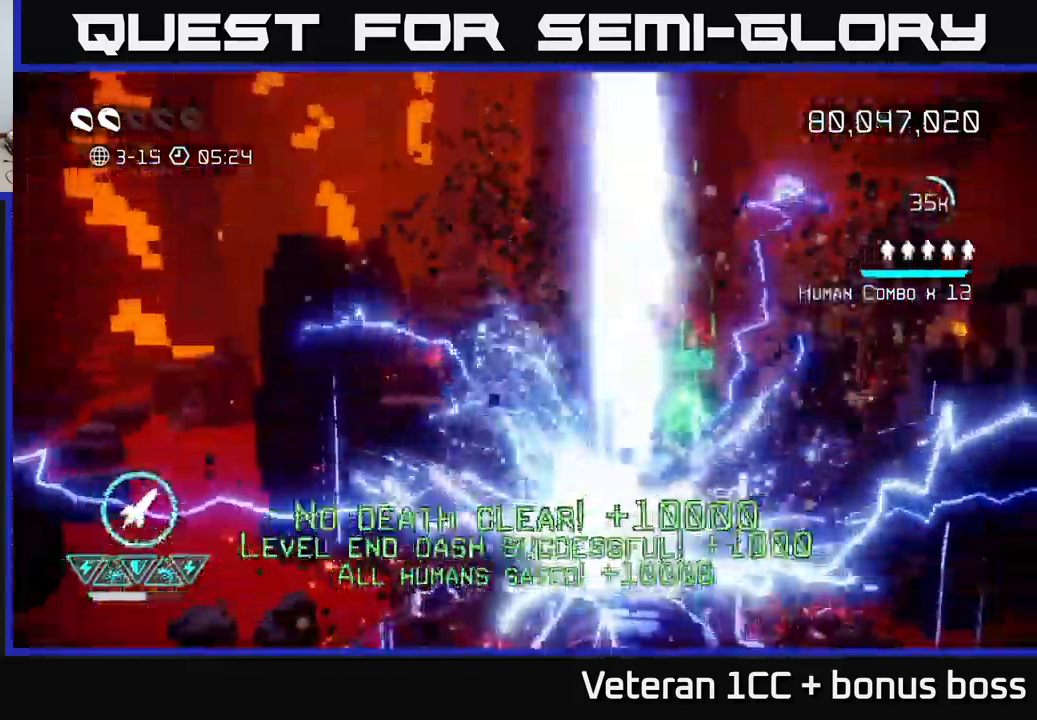
{"buttons": [], "left_stick": "center", "right_stick": "center", "events": []}
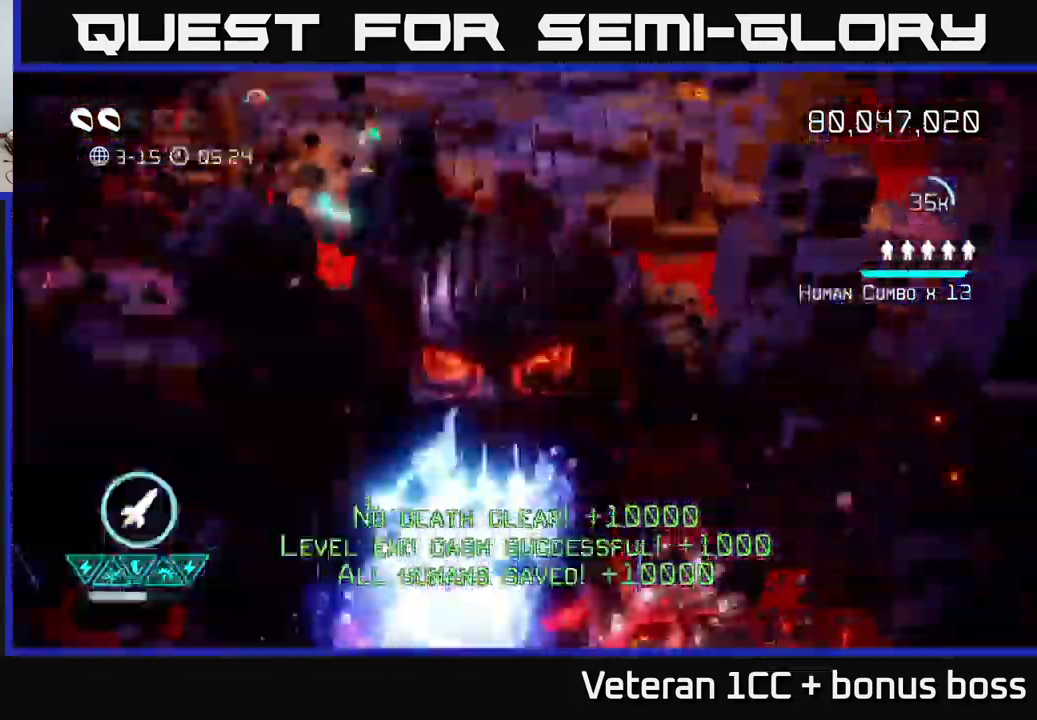
{"buttons": [], "left_stick": "up-right", "right_stick": "up", "events": [[500, "left_stick", "up-right"], [500, "right_stick", "up"]]}
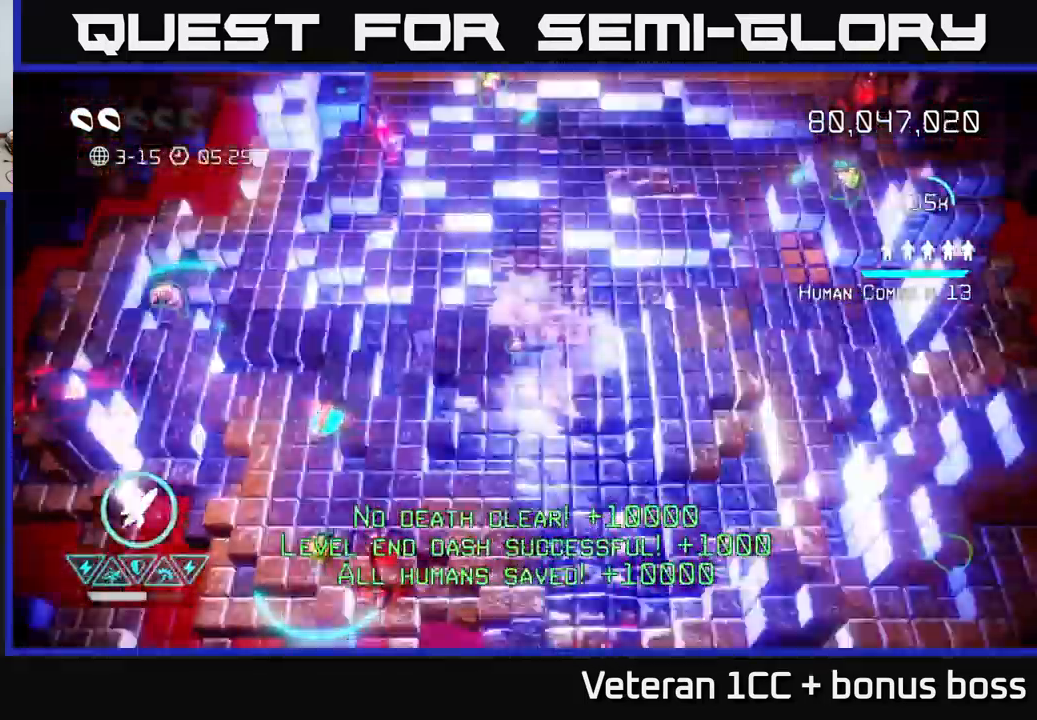
{"buttons": [], "left_stick": "left", "right_stick": "left", "events": [[383, "left_stick", "left"], [467, "right_stick", "left"]]}
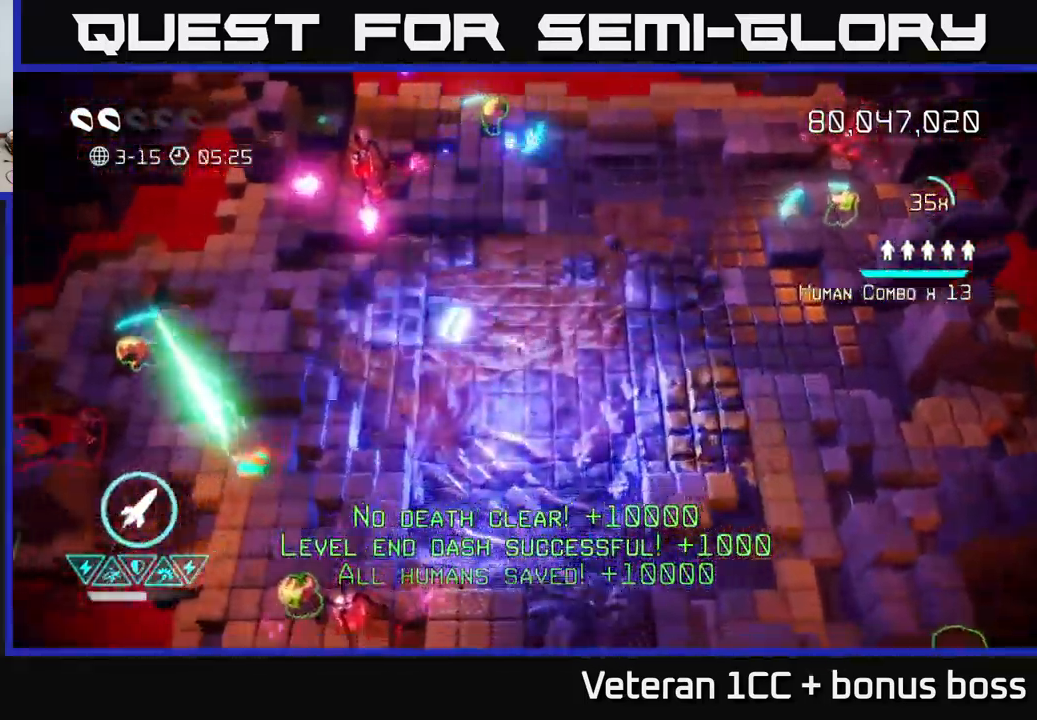
{"buttons": [], "left_stick": "down-right", "right_stick": "left", "events": [[33, "right_stick", "up-left"], [100, "left_stick", "down-left"], [450, "right_stick", "left"], [500, "left_stick", "down-right"]]}
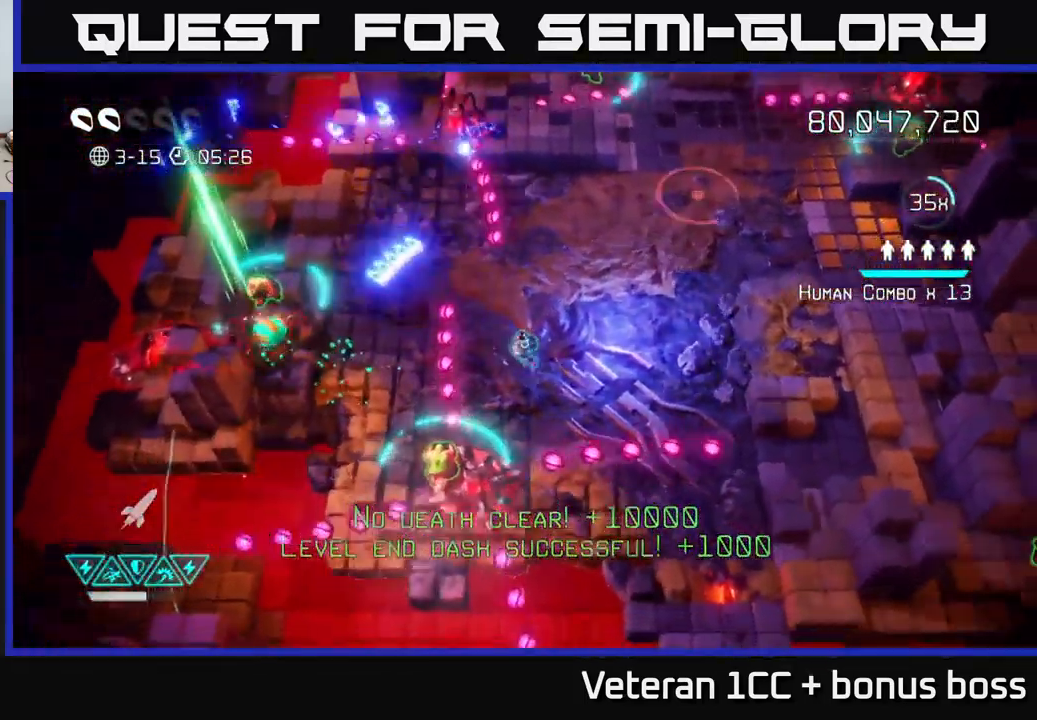
{"buttons": [], "left_stick": "up-right", "right_stick": "left", "events": [[33, "R2", "down"], [33, "left_stick", "right"], [150, "R2", "up"], [217, "left_stick", "up-right"]]}
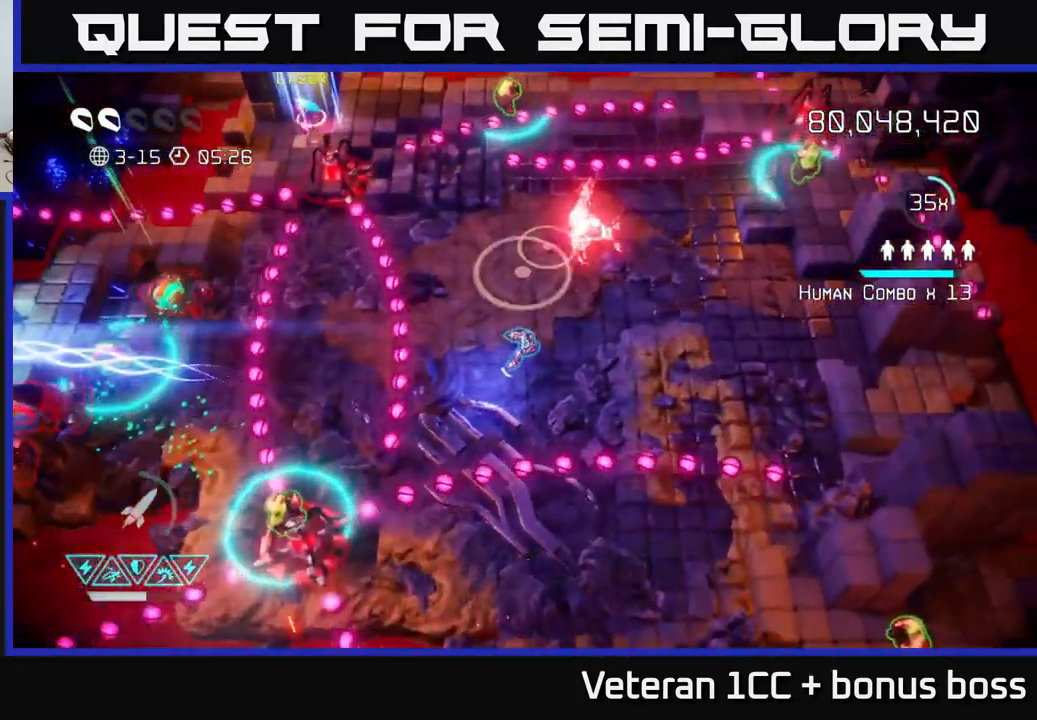
{"buttons": [], "left_stick": "up-left", "right_stick": "up-left", "events": [[17, "left_stick", "right"], [167, "left_stick", "up"], [184, "right_stick", "up-left"], [234, "left_stick", "left"], [300, "left_stick", "down"], [400, "left_stick", "left"], [467, "left_stick", "up-left"]]}
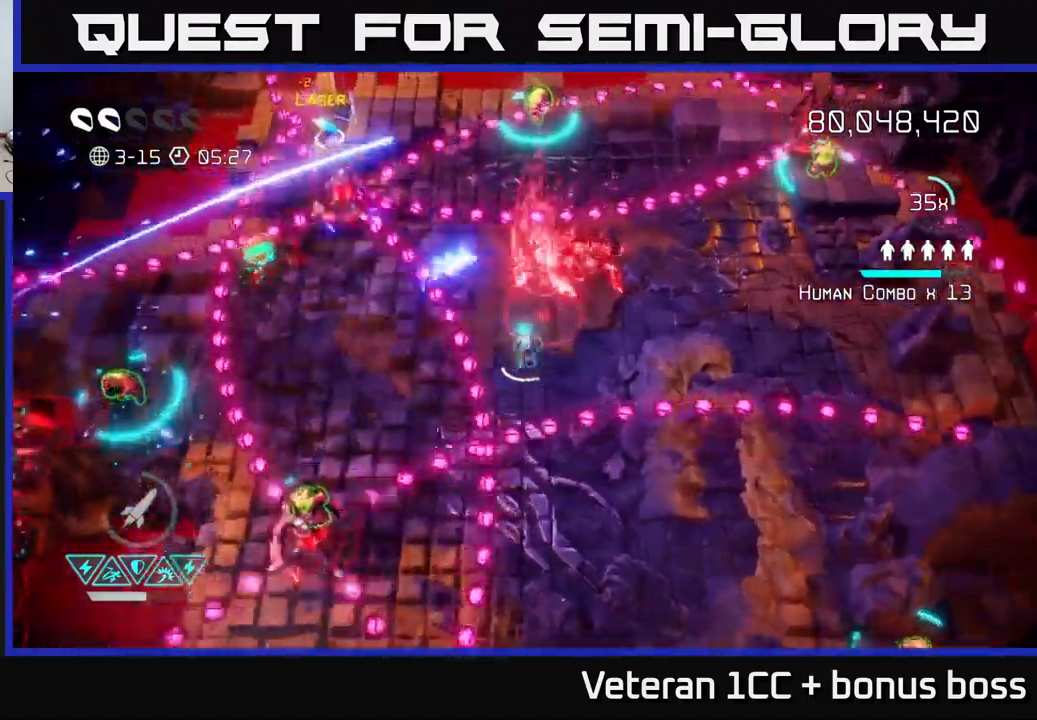
{"buttons": [], "left_stick": "up", "right_stick": "up-left", "events": [[50, "left_stick", "up-right"], [250, "left_stick", "left"], [300, "L2", "down"], [467, "L2", "up"], [484, "left_stick", "up"]]}
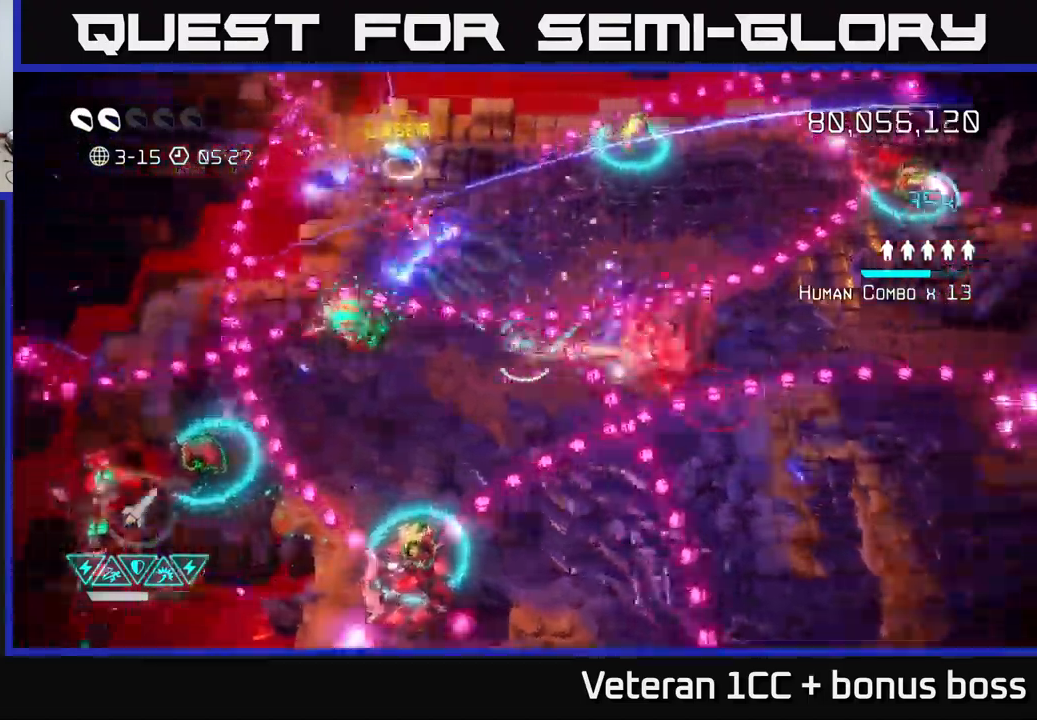
{"buttons": [], "left_stick": "down-left", "right_stick": "down-left", "events": [[17, "left_stick", "up-right"], [50, "L2", "down"], [67, "right_stick", "left"], [167, "right_stick", "down-left"], [200, "L2", "up"], [350, "left_stick", "up"], [467, "left_stick", "down-left"]]}
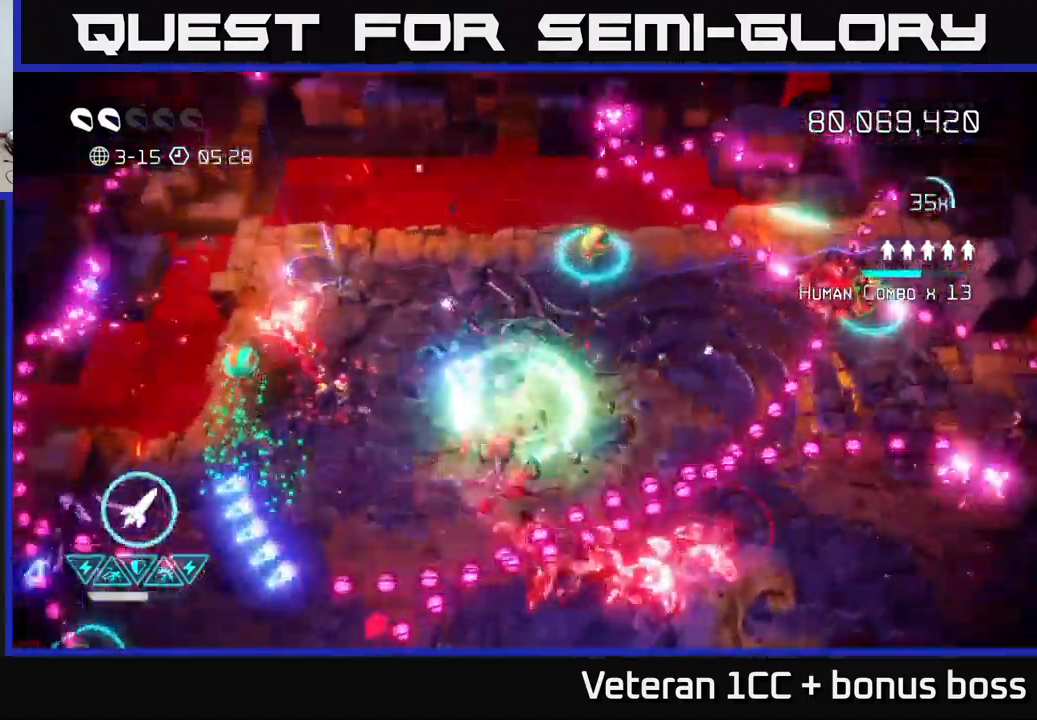
{"buttons": [], "left_stick": "up-left", "right_stick": "left", "events": [[34, "left_stick", "down"], [117, "right_stick", "left"], [167, "left_stick", "left"], [284, "left_stick", "center"], [350, "left_stick", "up-left"]]}
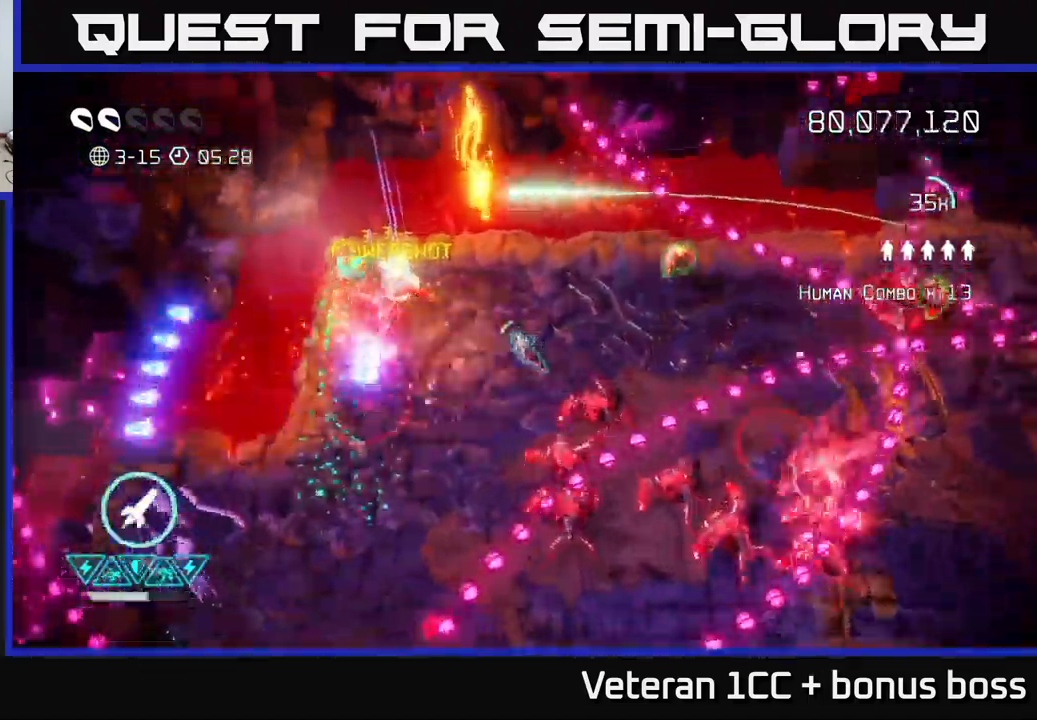
{"buttons": [], "left_stick": "down-left", "right_stick": "up", "events": [[134, "right_stick", "up-left"], [150, "left_stick", "left"], [317, "left_stick", "down-left"], [334, "right_stick", "up"]]}
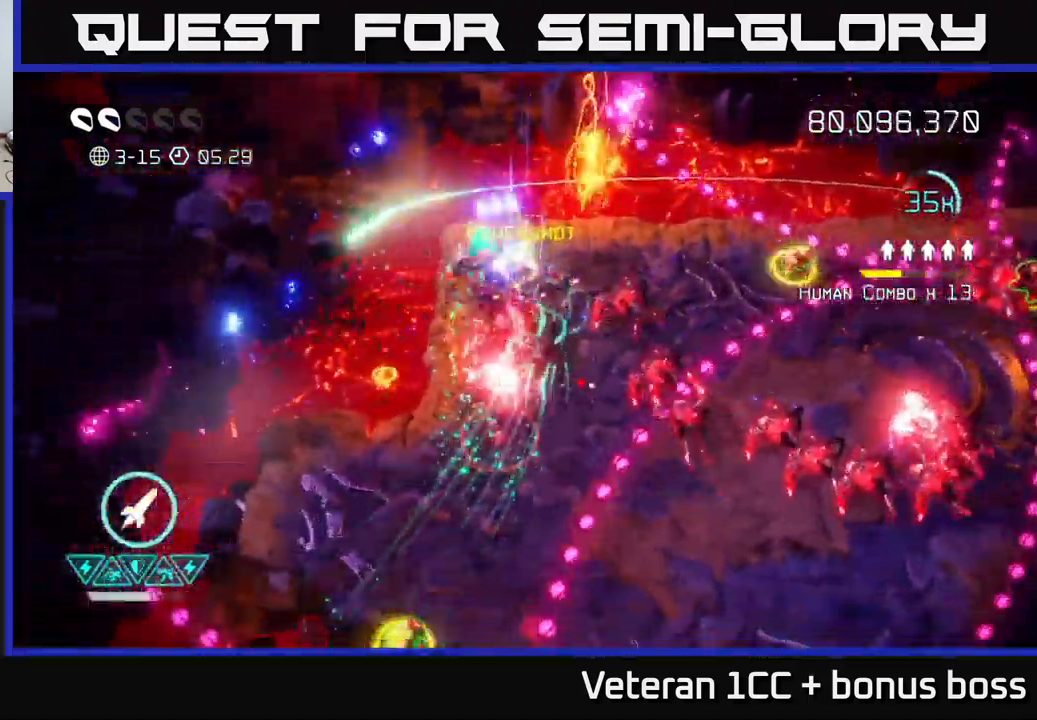
{"buttons": [], "left_stick": "down", "right_stick": "up-right", "events": [[167, "right_stick", "up-right"], [367, "left_stick", "down"]]}
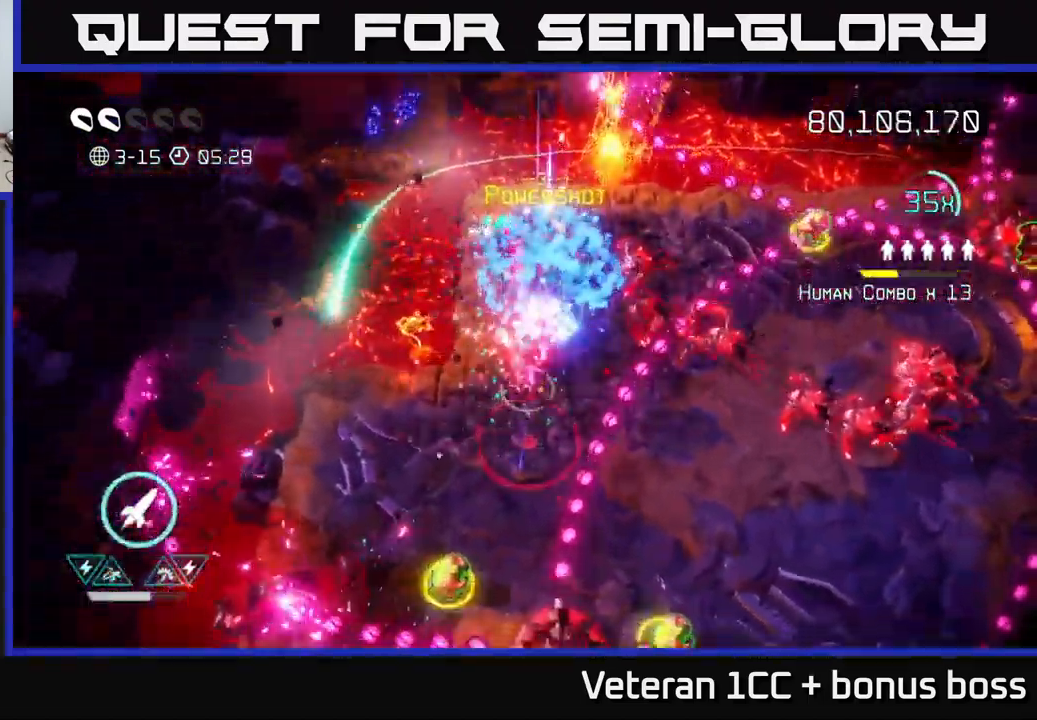
{"buttons": [], "left_stick": "down-right", "right_stick": "up-right", "events": [[134, "left_stick", "down-right"]]}
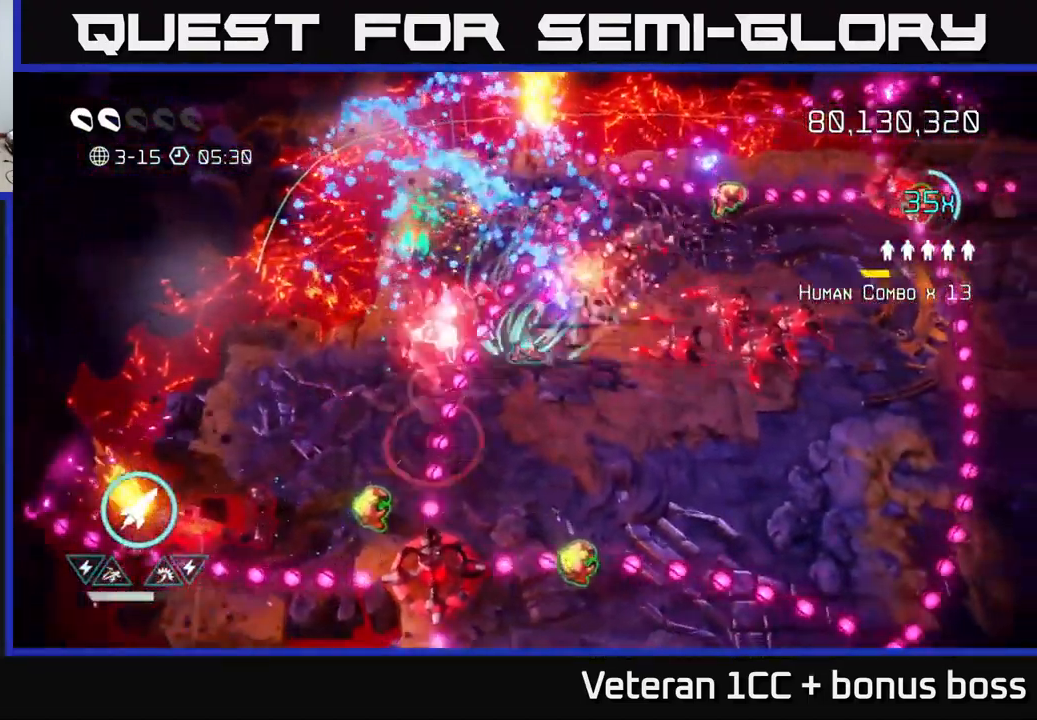
{"buttons": [], "left_stick": "down", "right_stick": "down-left", "events": [[117, "right_stick", "down-right"], [200, "left_stick", "down-left"], [234, "right_stick", "down-left"], [267, "R2", "down"], [334, "left_stick", "down"], [367, "R2", "up"]]}
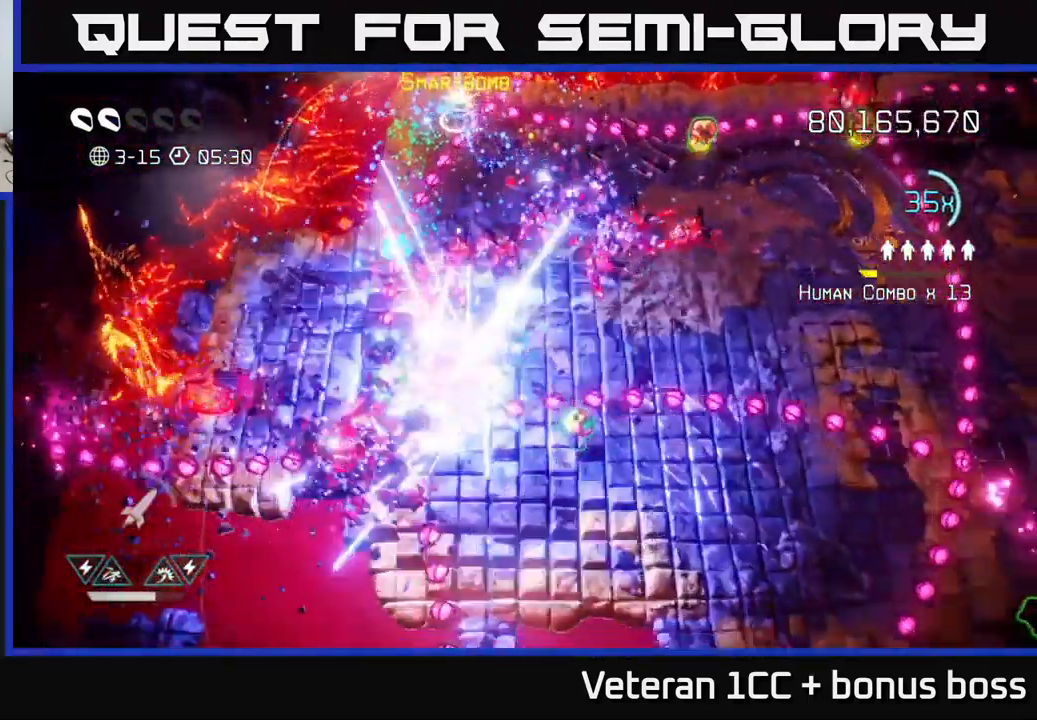
{"buttons": [], "left_stick": "down-left", "right_stick": "up-left", "events": [[84, "L2", "down"], [100, "left_stick", "down-right"], [217, "L2", "up"], [234, "right_stick", "left"], [334, "left_stick", "down"], [350, "right_stick", "up-left"], [484, "left_stick", "down-left"]]}
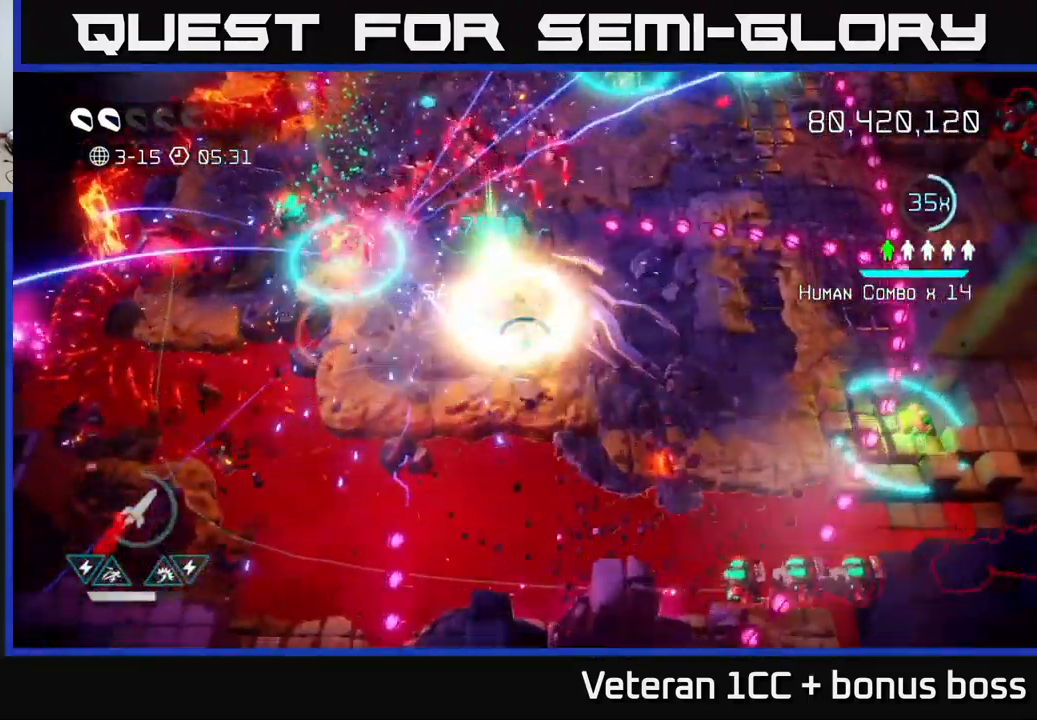
{"buttons": [], "left_stick": "down-right", "right_stick": "up", "events": [[34, "left_stick", "left"], [167, "left_stick", "up"], [184, "right_stick", "up"], [350, "left_stick", "right"], [400, "left_stick", "down-right"]]}
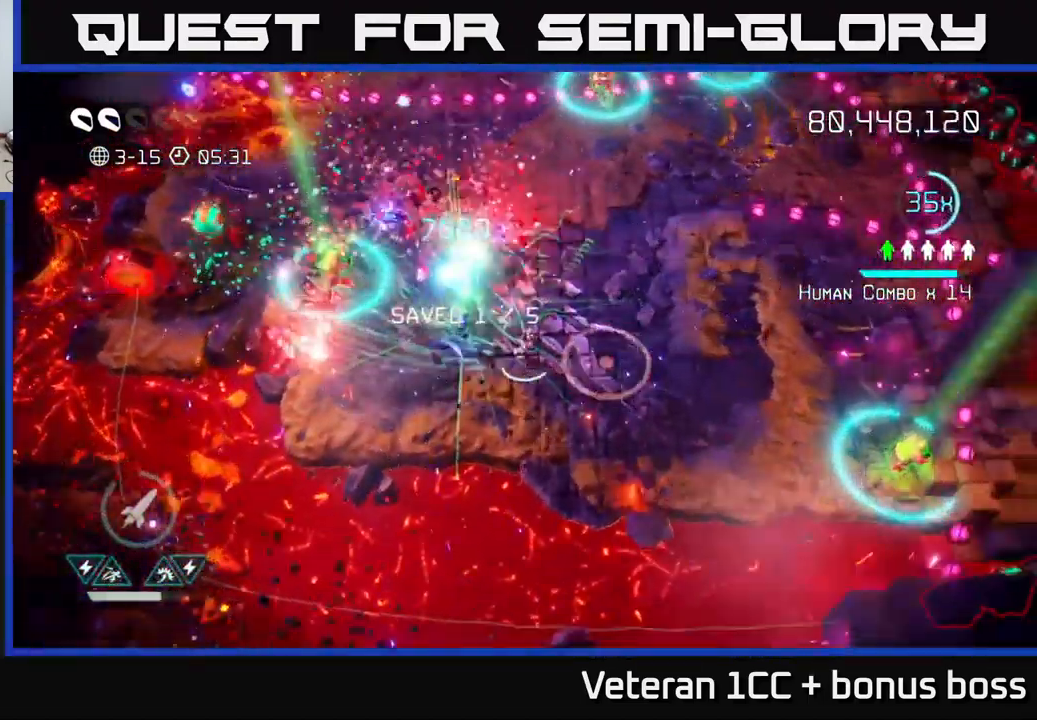
{"buttons": [], "left_stick": "up", "right_stick": "up-left", "events": [[151, "left_stick", "right"], [151, "right_stick", "up-left"], [317, "left_stick", "up"]]}
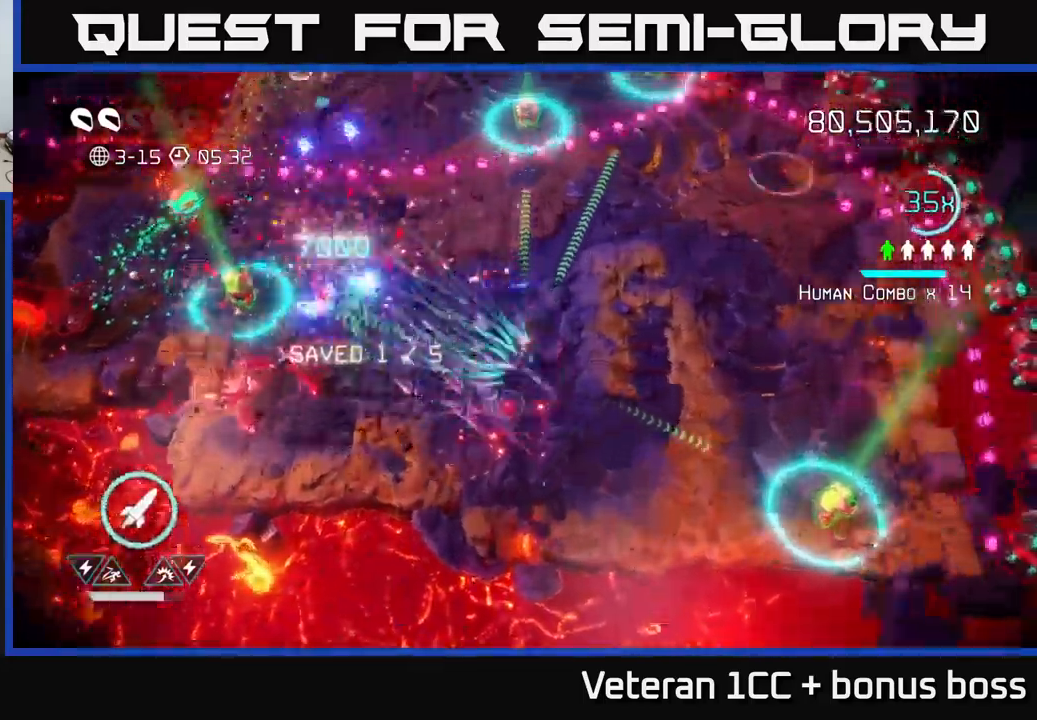
{"buttons": ["L2"], "left_stick": "up-left", "right_stick": "up-left", "events": [[200, "left_stick", "up-left"], [283, "L2", "down"], [450, "L2", "up"], [500, "L2", "down"]]}
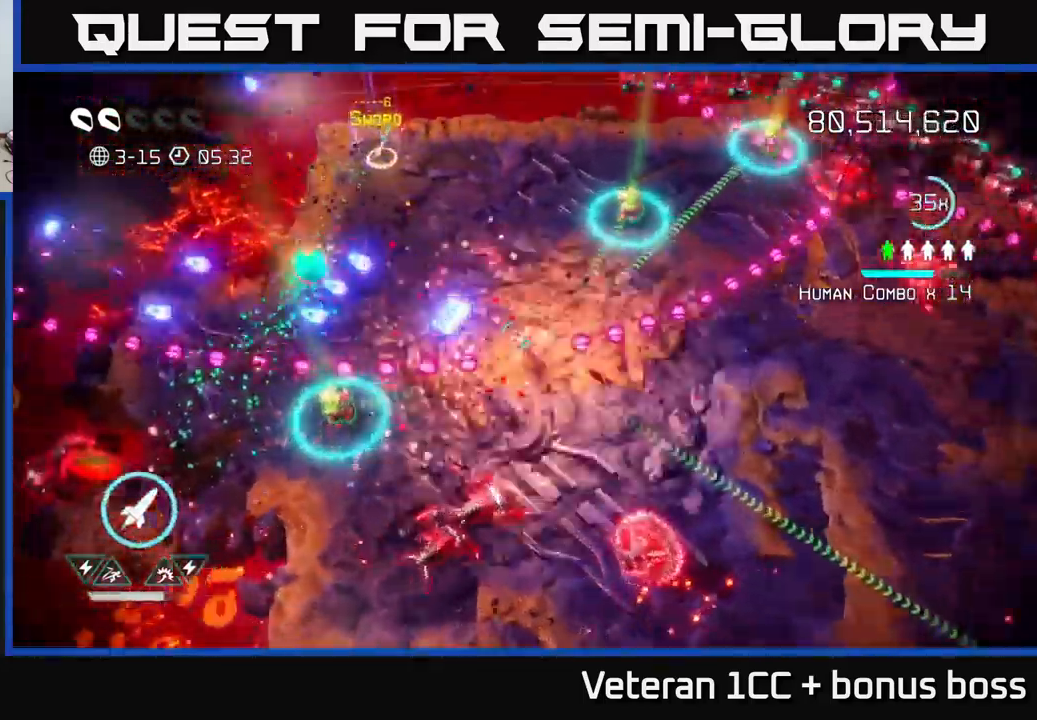
{"buttons": [], "left_stick": "up", "right_stick": "up-right", "events": [[150, "L2", "up"], [350, "right_stick", "down-right"], [466, "right_stick", "up-right"], [483, "left_stick", "up"]]}
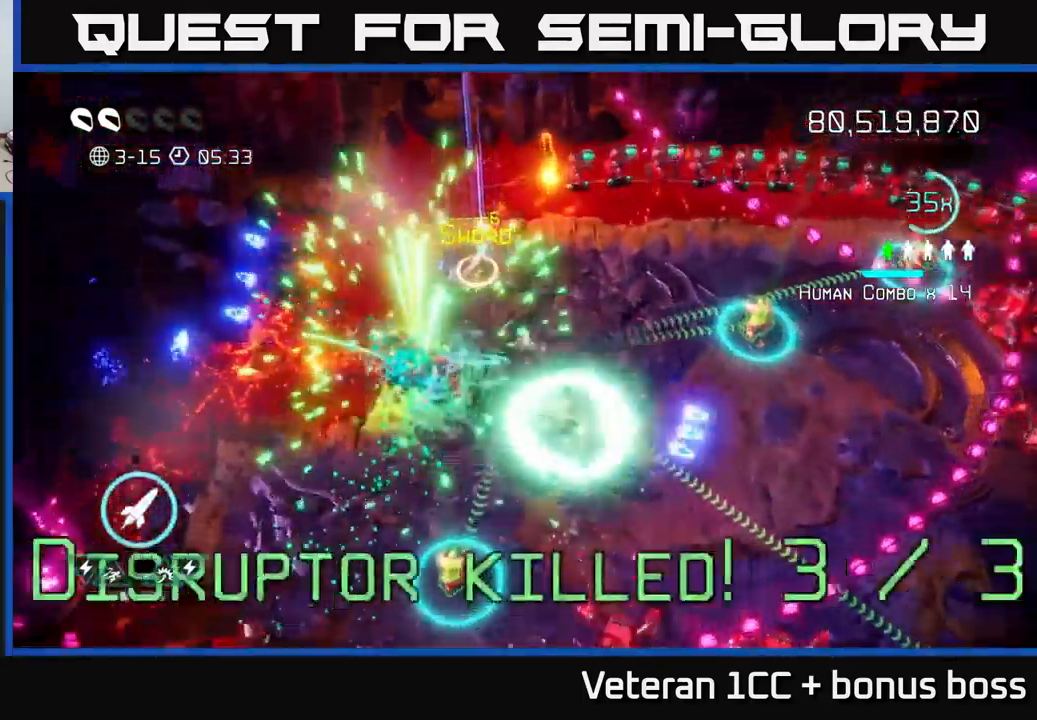
{"buttons": [], "left_stick": "down-left", "right_stick": "up", "events": [[133, "right_stick", "up"], [266, "left_stick", "down"], [366, "left_stick", "down-left"]]}
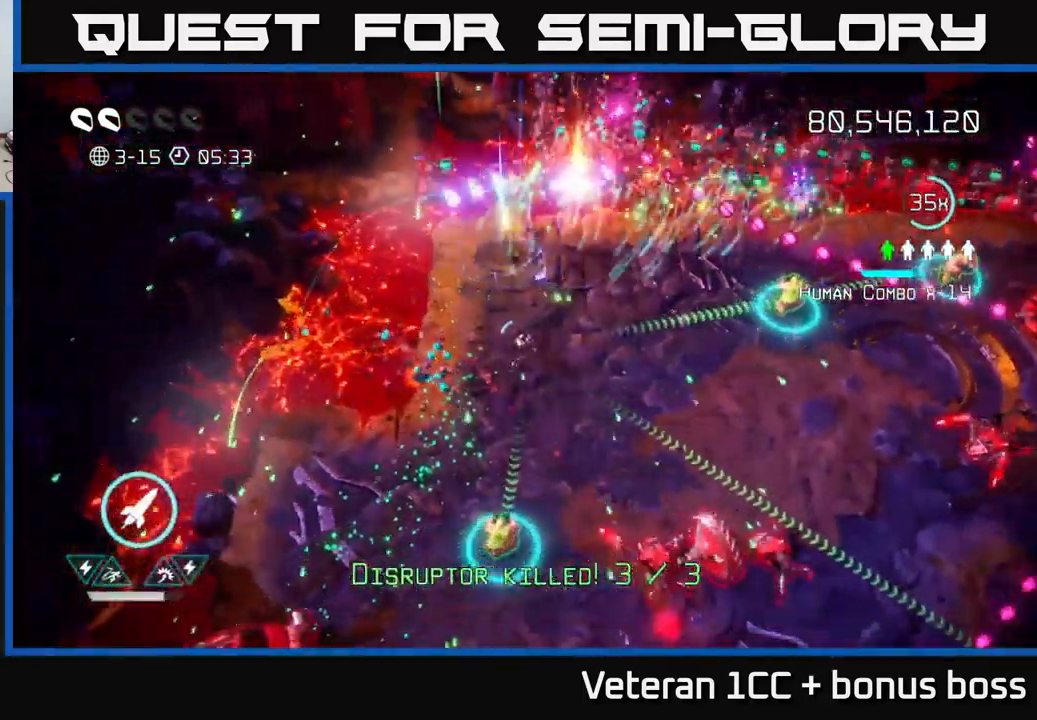
{"buttons": [], "left_stick": "down-left", "right_stick": "up", "events": [[183, "right_stick", "up-left"], [333, "right_stick", "up"], [366, "left_stick", "up"], [466, "left_stick", "down-left"]]}